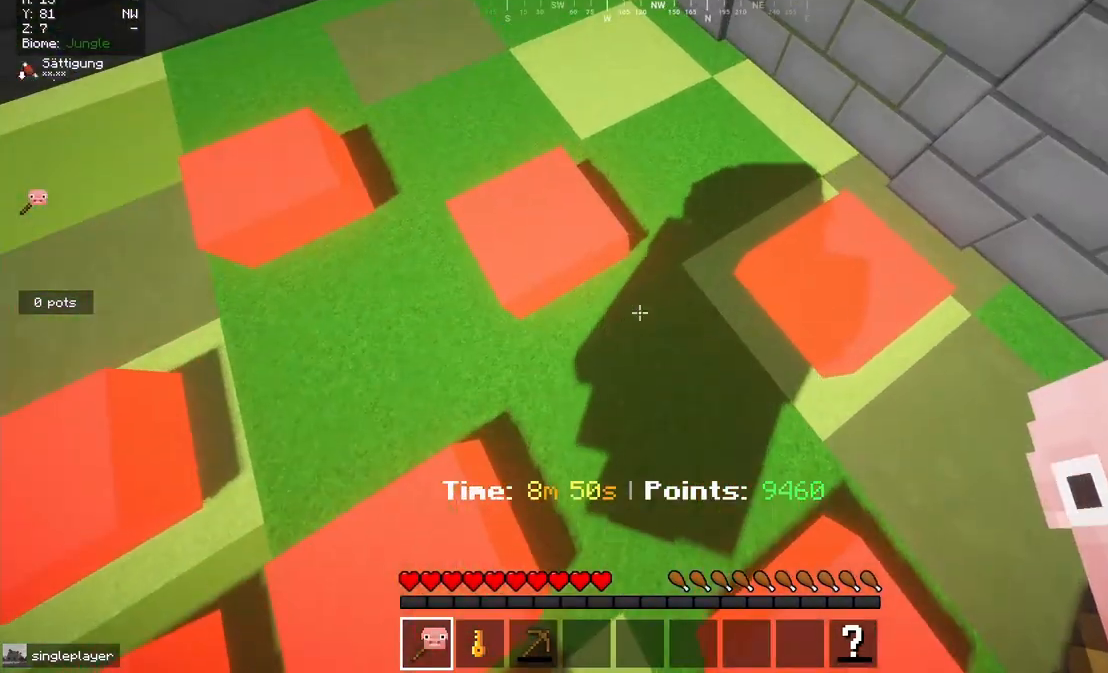
Gameplay with keyboard and mouse; each line is a JSON object with the keys and mouse buttons held at the frame after it. "events" lists presses ("down") and releases ("up") of "a", "d", "s", "w", "mouse_left" and "mouse_right" between this image and that frame as [ms after this image, input, new state], when the widget could be followed in between. "mouse_left", "mouse_right" = the "left", "right" buttons of the "mouse" list. No other keys are recorded. Fast repeated clicks can show as one long hold. Mouse movement is not recorded.
{"keys": ["w"], "mouse": [], "events": [[350, "w", "down"]]}
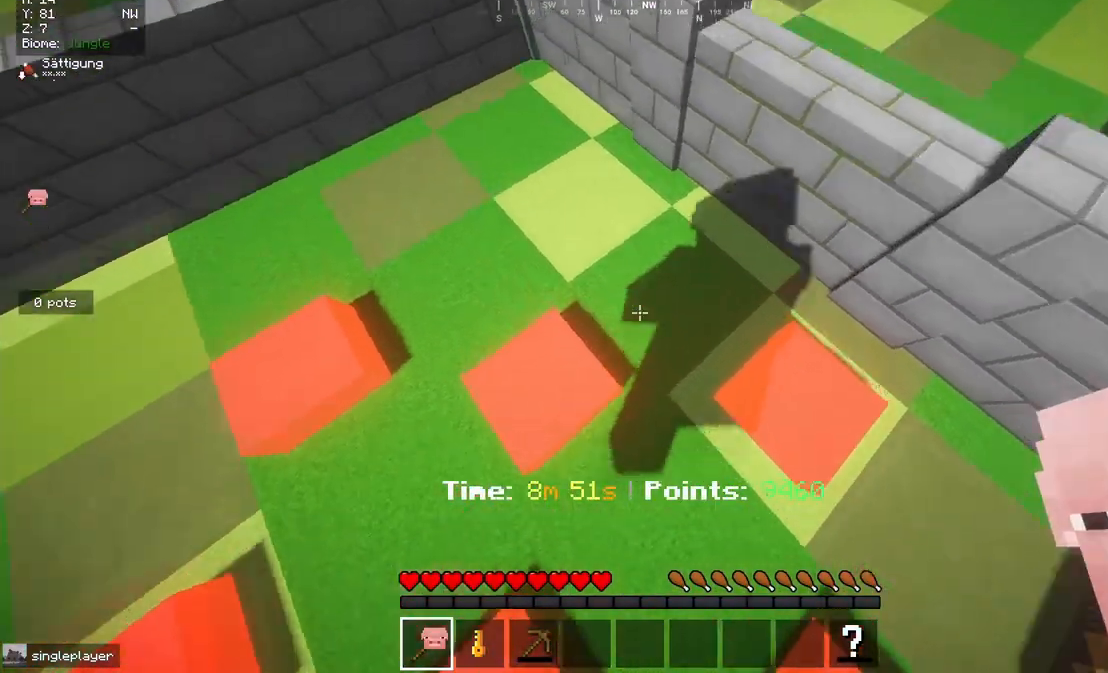
{"keys": [], "mouse": ["left"], "events": [[250, "mouse_left", "down"], [250, "w", "up"]]}
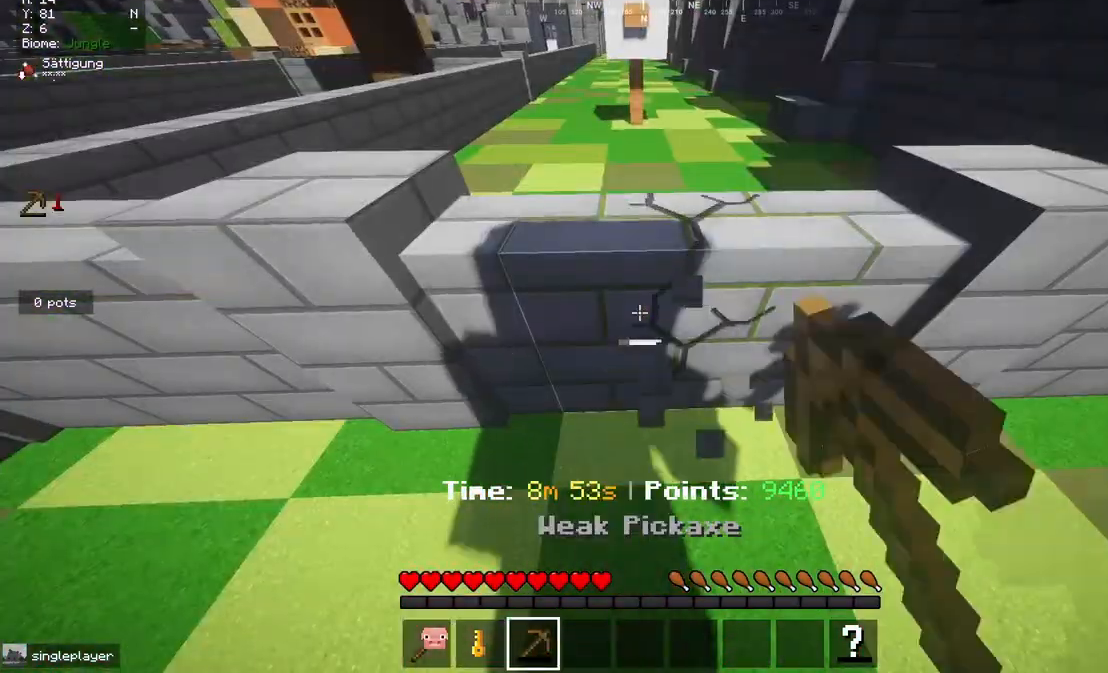
{"keys": [], "mouse": ["left"], "events": [[217, "d", "down"], [417, "d", "up"]]}
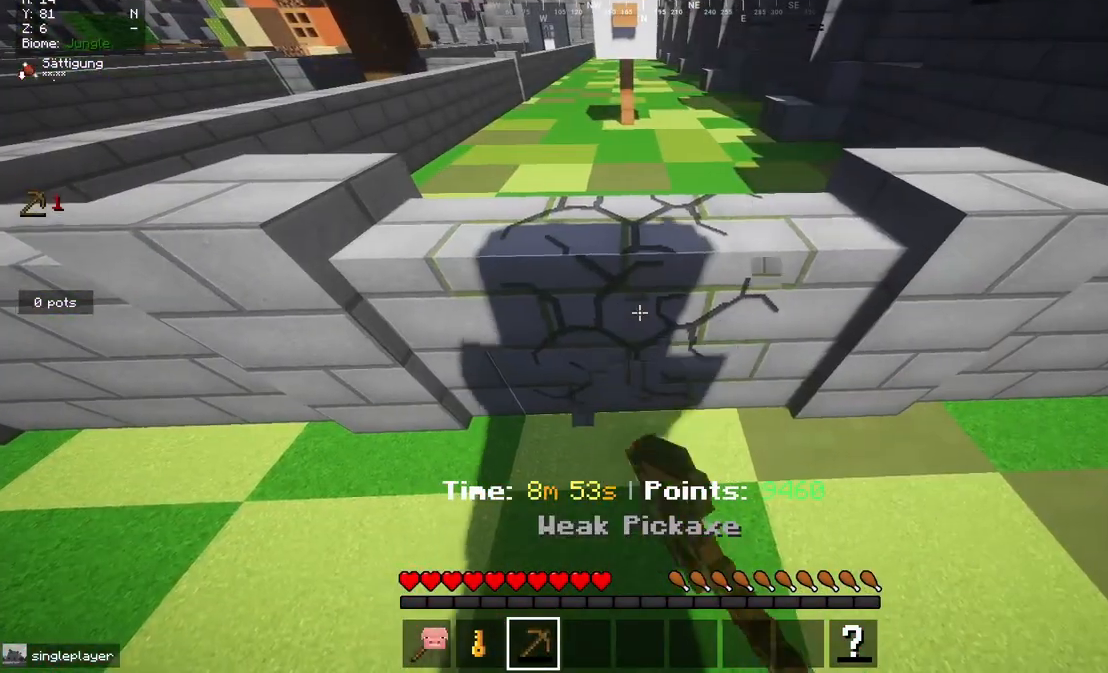
{"keys": [], "mouse": [], "events": [[450, "mouse_left", "up"]]}
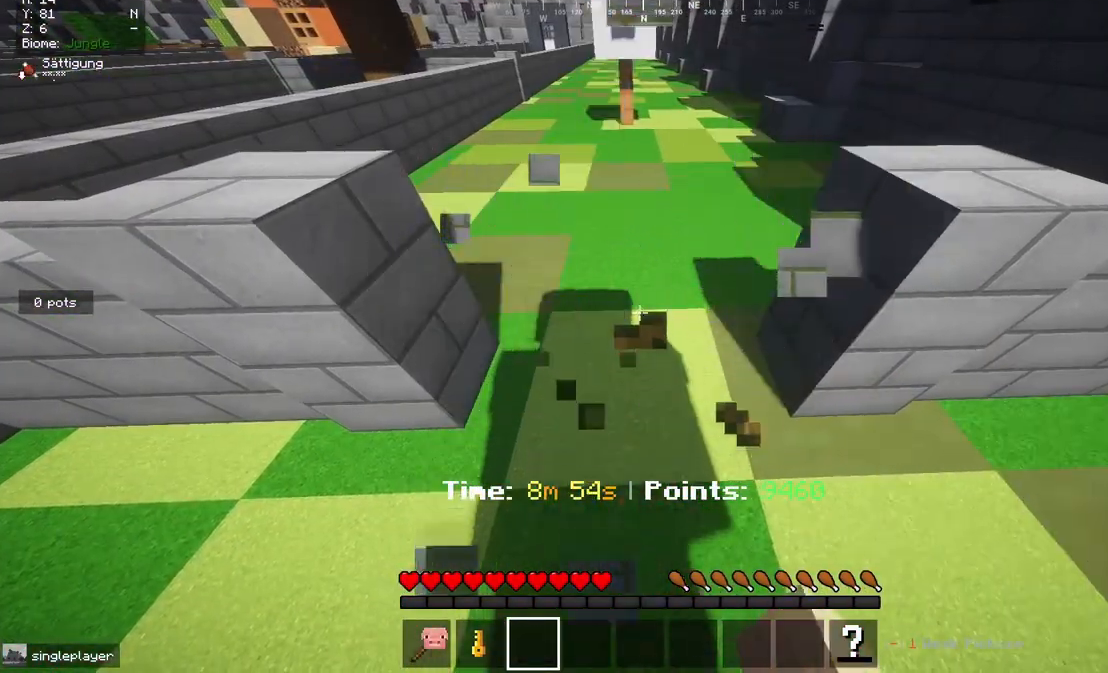
{"keys": ["w"], "mouse": [], "events": [[200, "w", "down"]]}
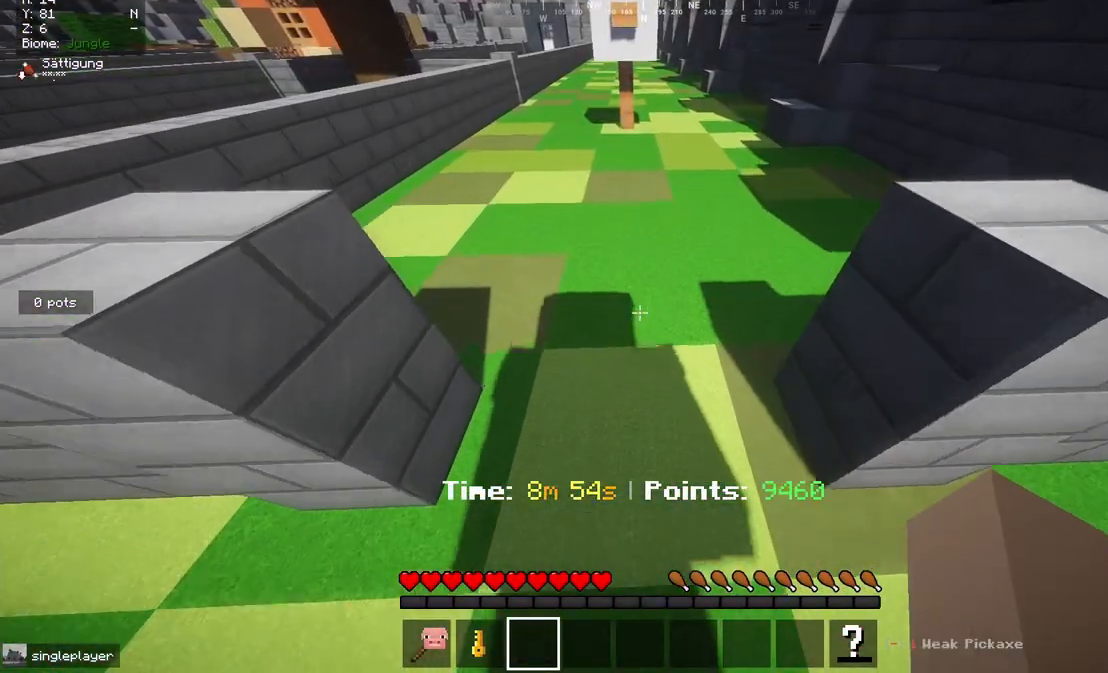
{"keys": [], "mouse": [], "events": [[433, "w", "up"]]}
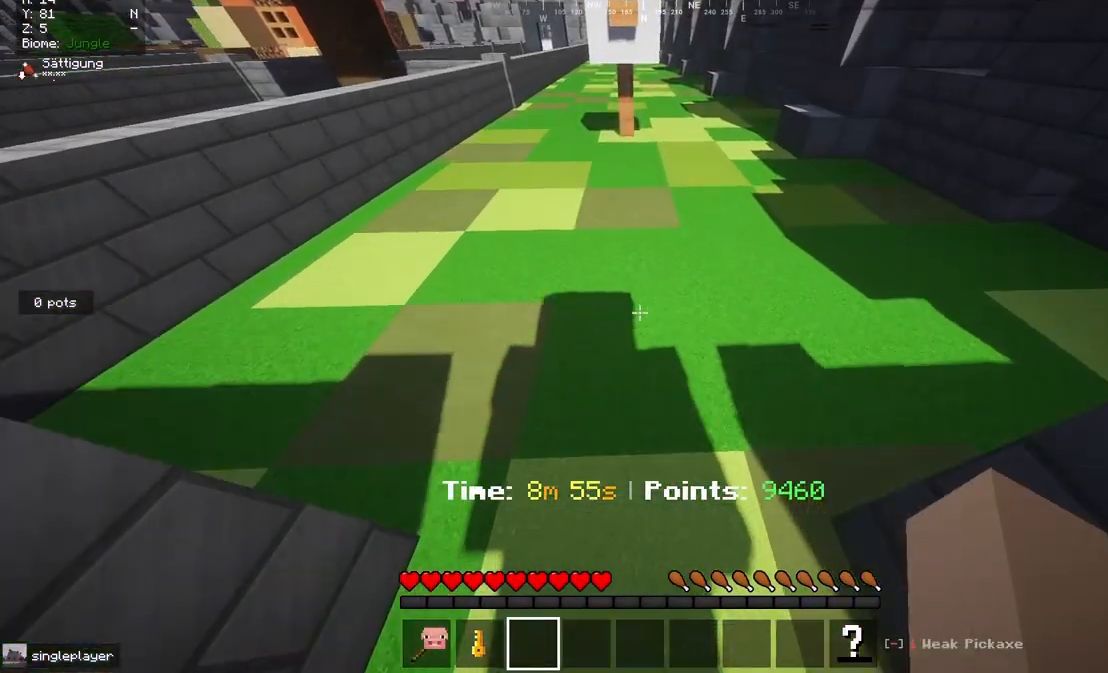
{"keys": [], "mouse": [], "events": []}
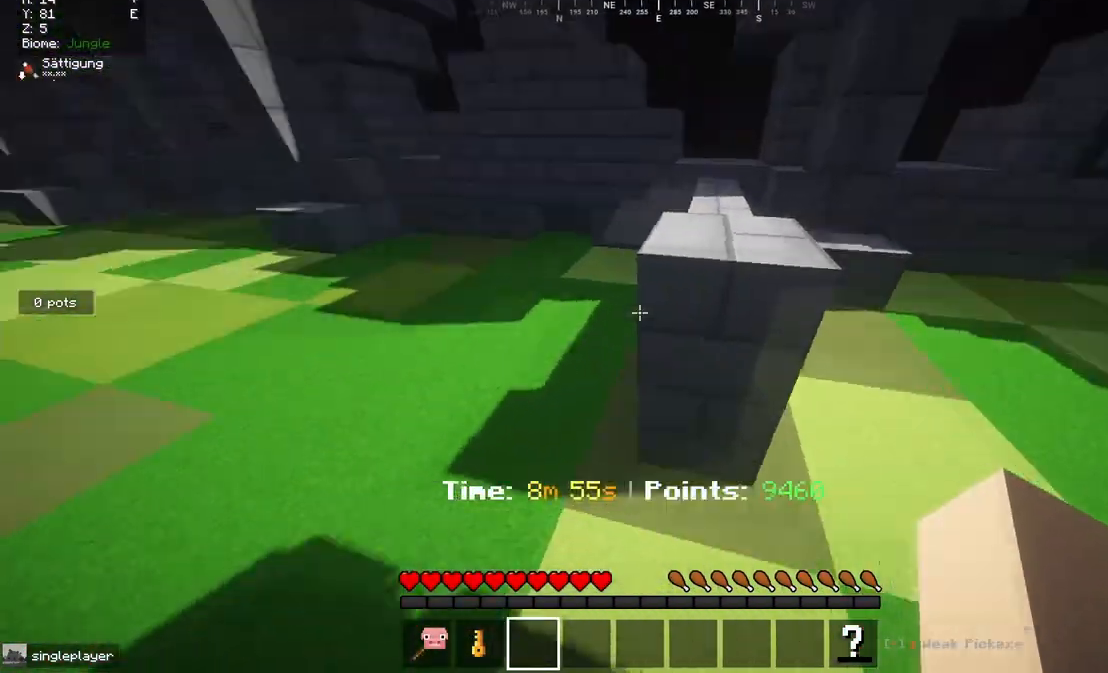
{"keys": ["w"], "mouse": [], "events": [[217, "w", "down"]]}
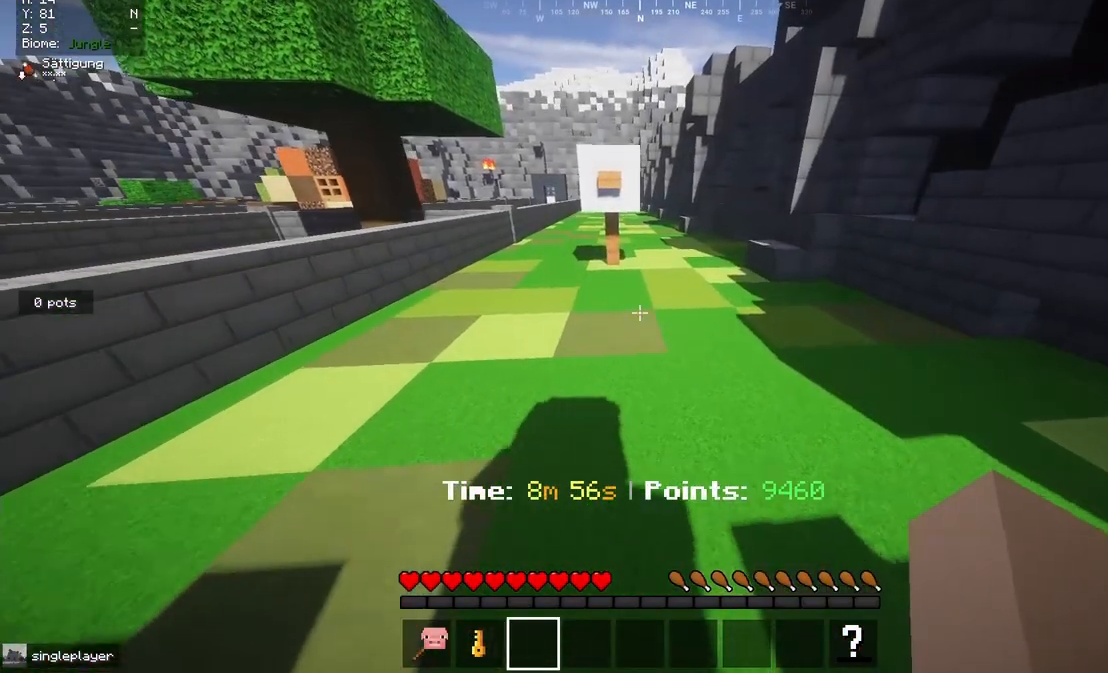
{"keys": [], "mouse": [], "events": [[150, "w", "up"]]}
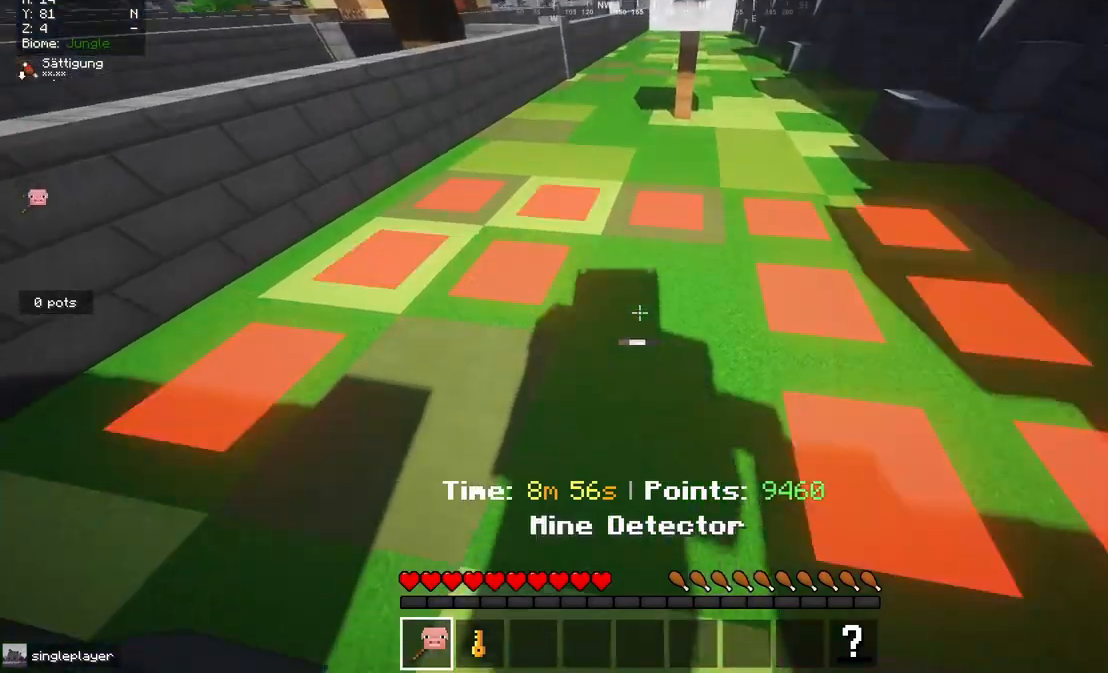
{"keys": [], "mouse": [], "events": []}
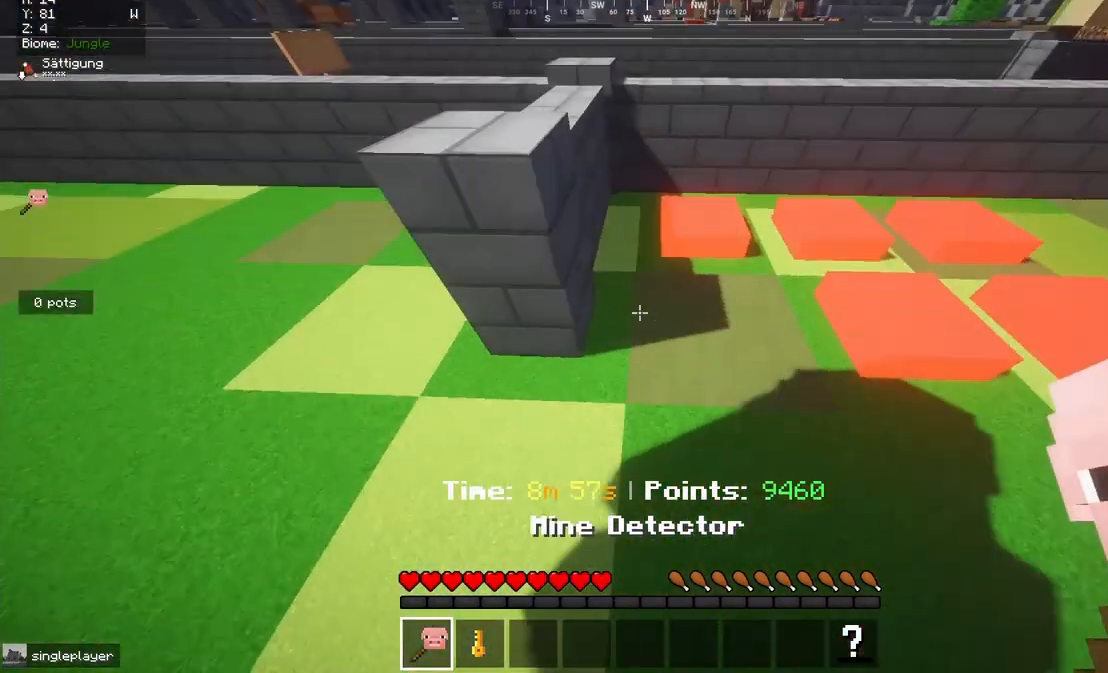
{"keys": ["w"], "mouse": [], "events": [[200, "w", "down"]]}
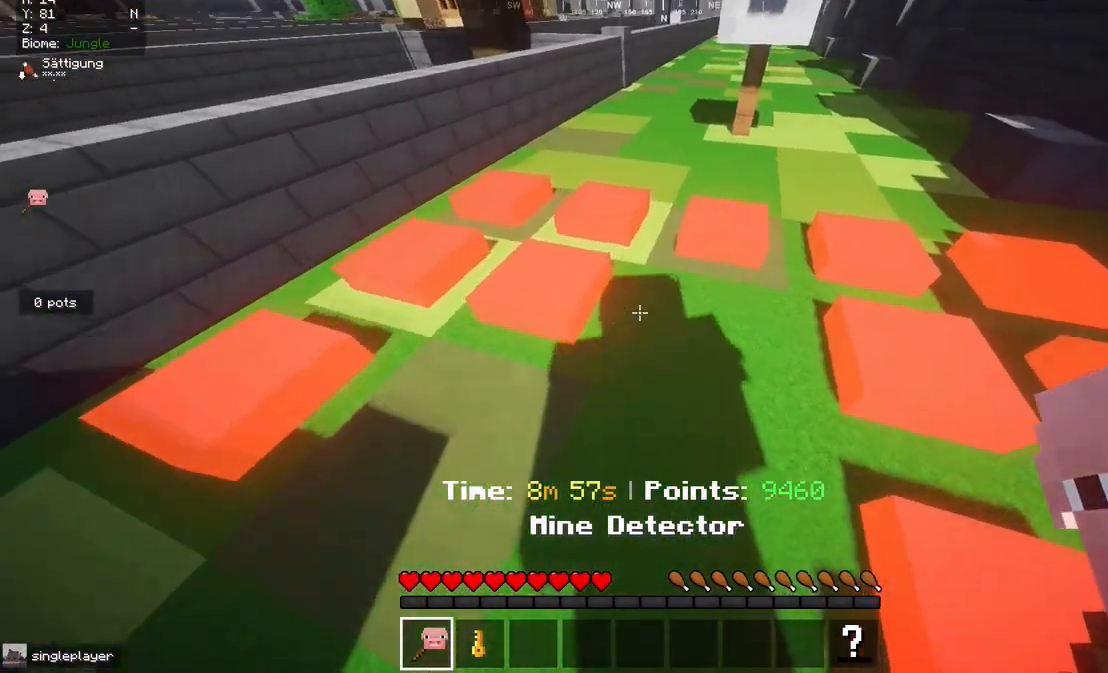
{"keys": [], "mouse": [], "events": [[300, "w", "up"]]}
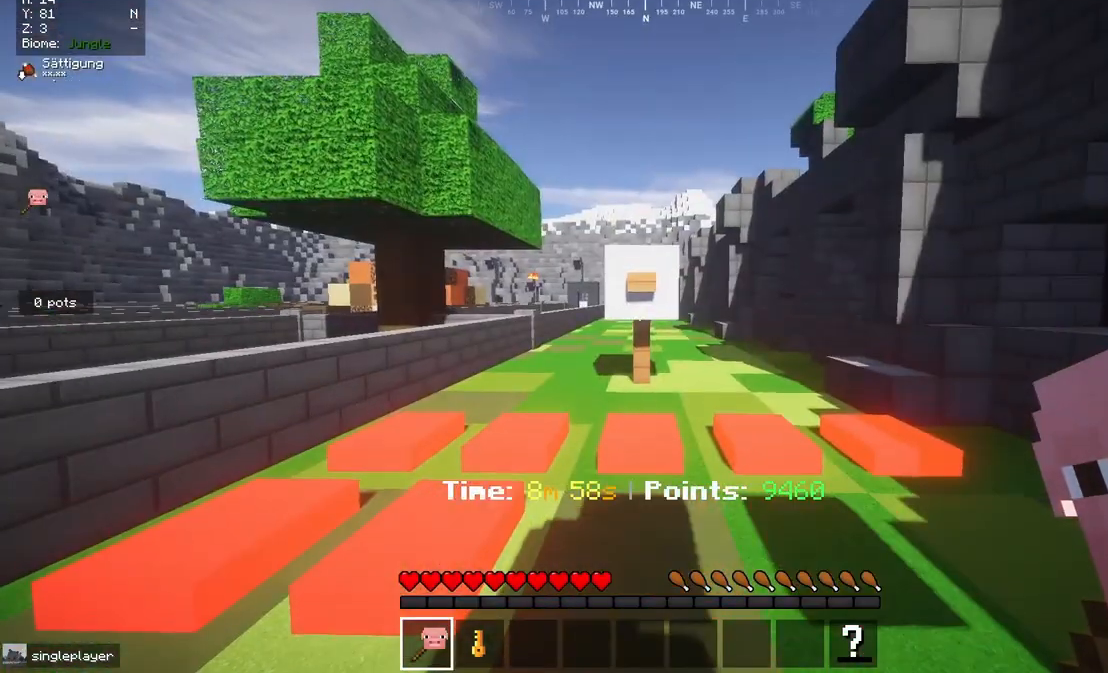
{"keys": [], "mouse": [], "events": []}
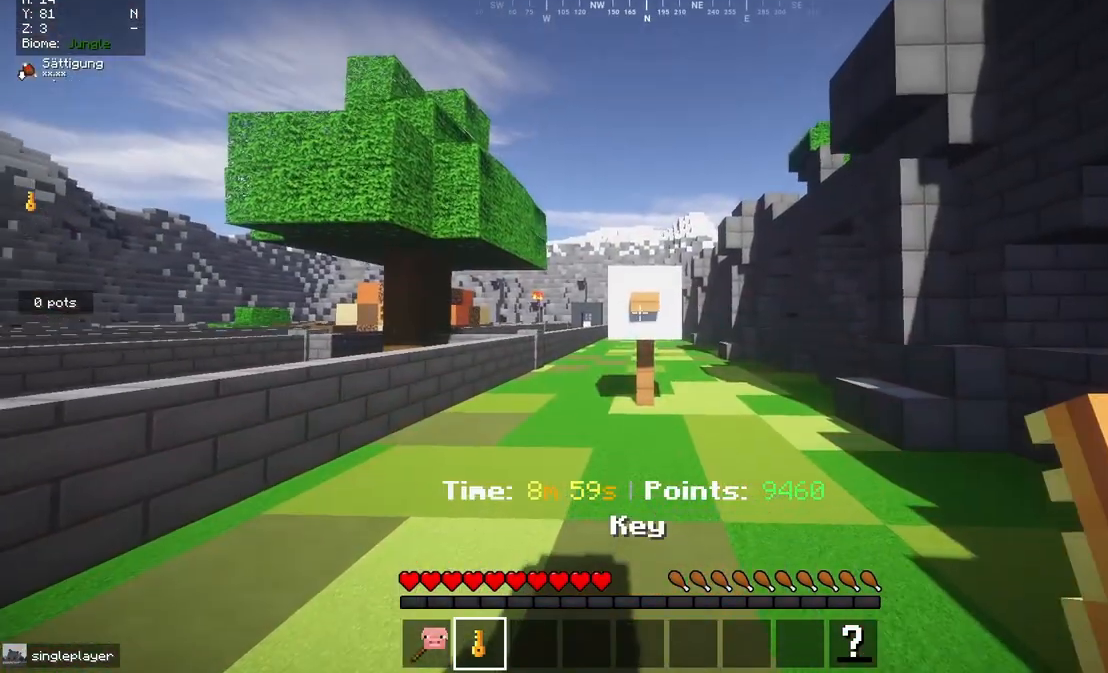
{"keys": [], "mouse": ["right"], "events": [[67, "mouse_right", "down"], [217, "mouse_right", "up"], [483, "mouse_right", "down"]]}
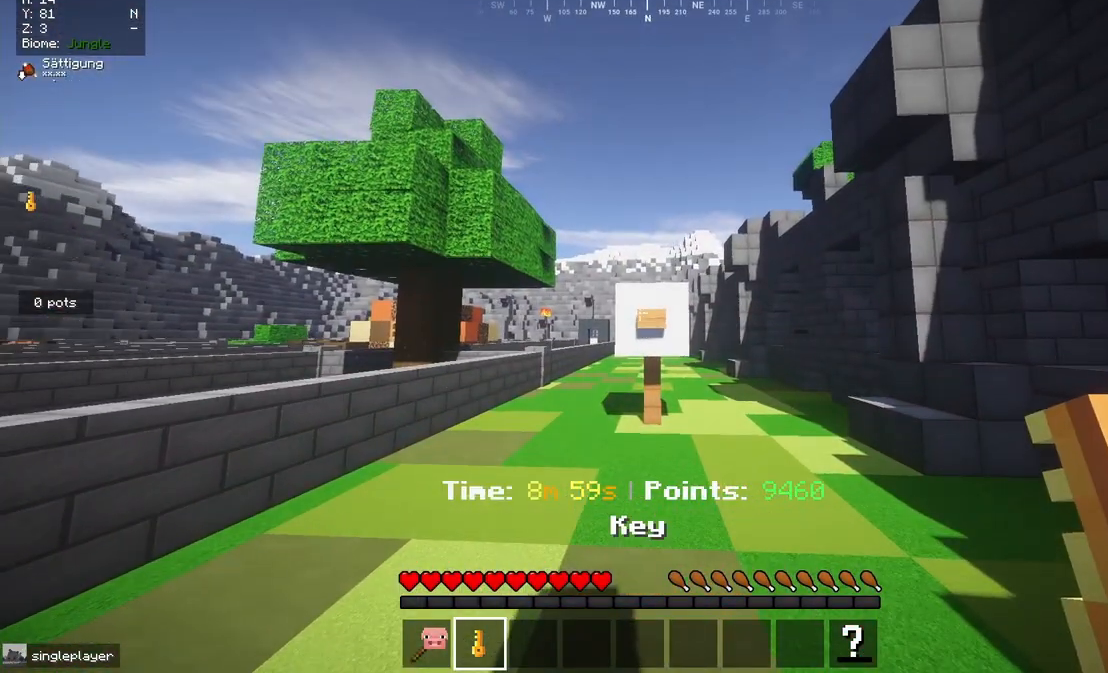
{"keys": [], "mouse": ["right"], "events": [[183, "mouse_right", "up"], [433, "mouse_right", "down"]]}
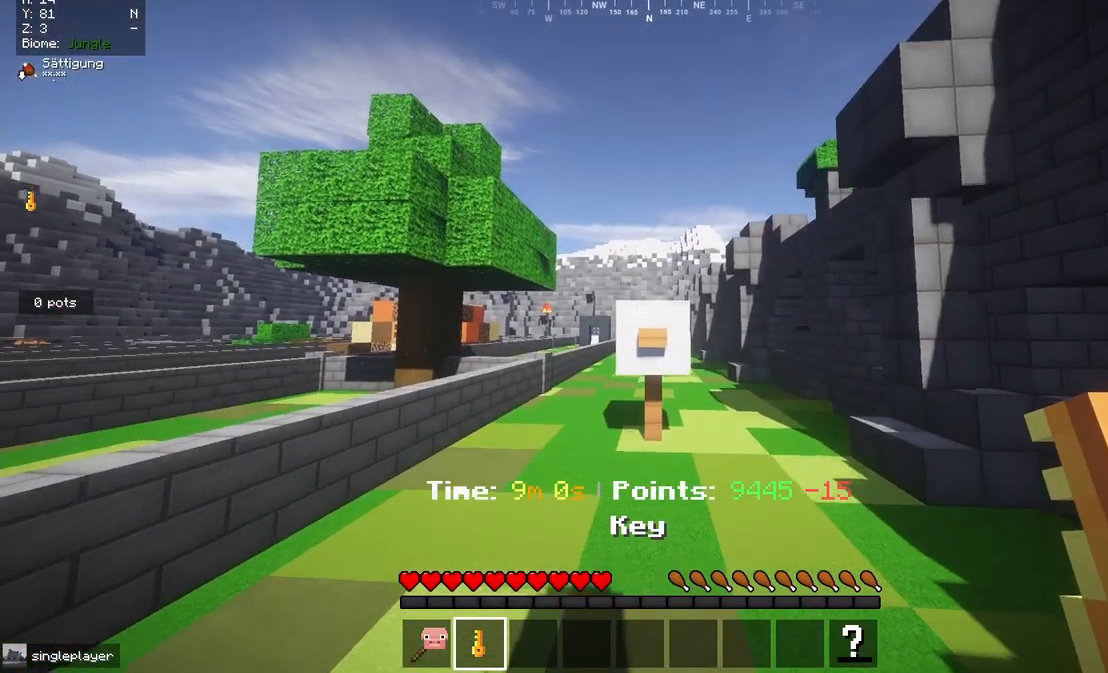
{"keys": [], "mouse": [], "events": [[83, "mouse_right", "up"], [200, "mouse_right", "down"], [367, "mouse_right", "up"]]}
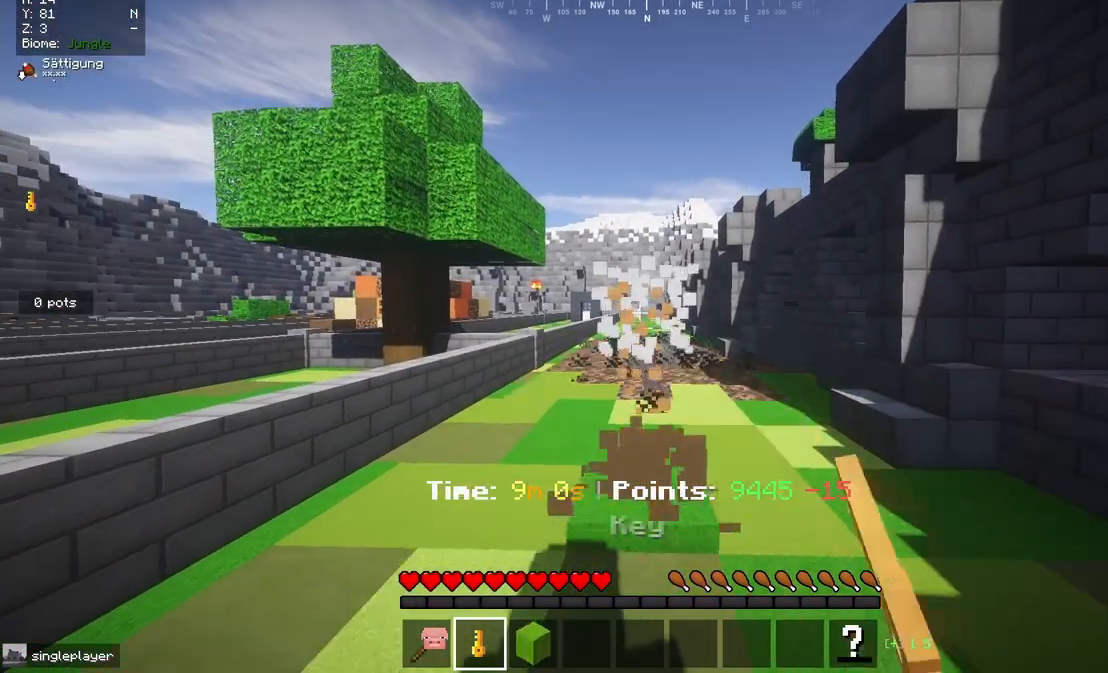
{"keys": [], "mouse": [], "events": []}
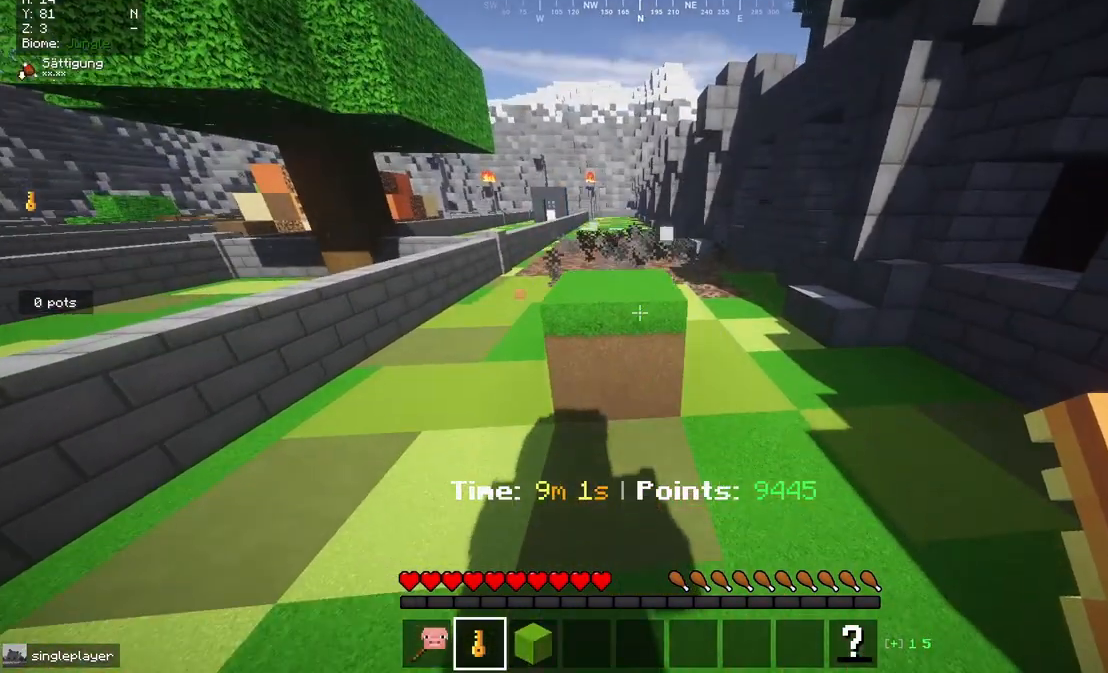
{"keys": [], "mouse": [], "events": []}
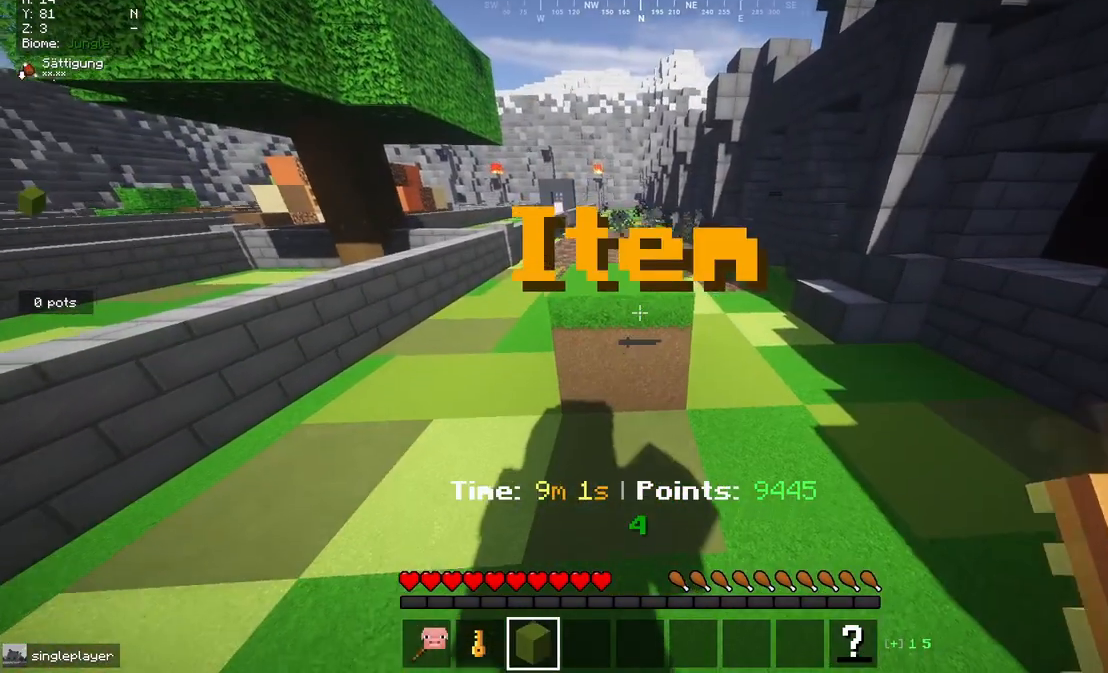
{"keys": [], "mouse": [], "events": []}
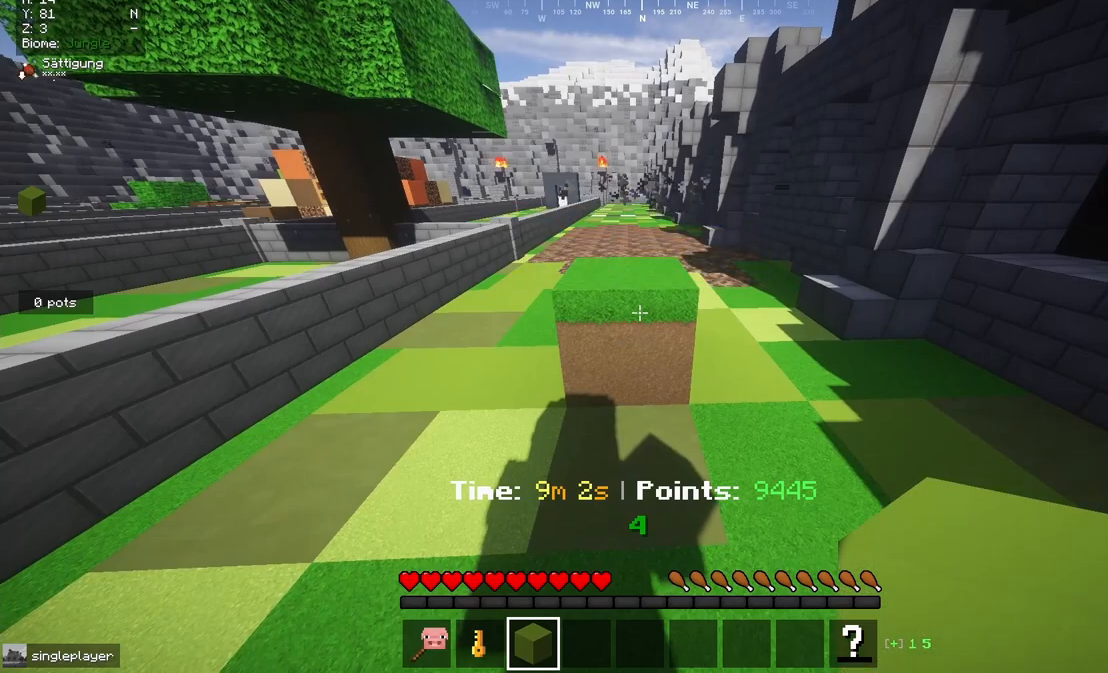
{"keys": [], "mouse": [], "events": []}
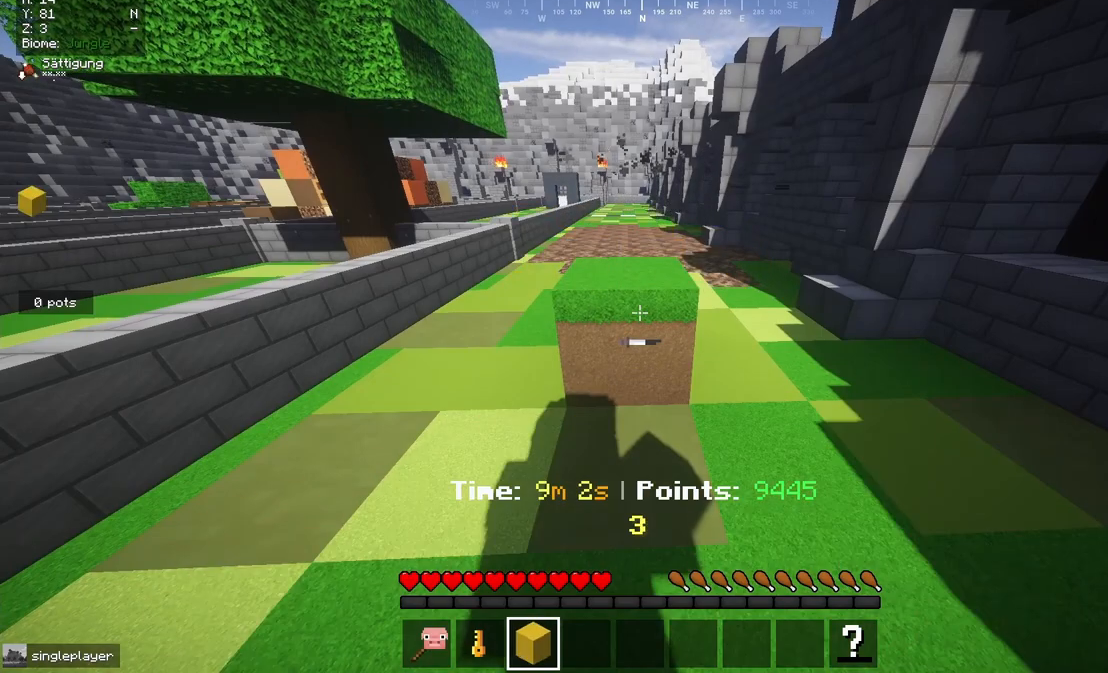
{"keys": [], "mouse": [], "events": []}
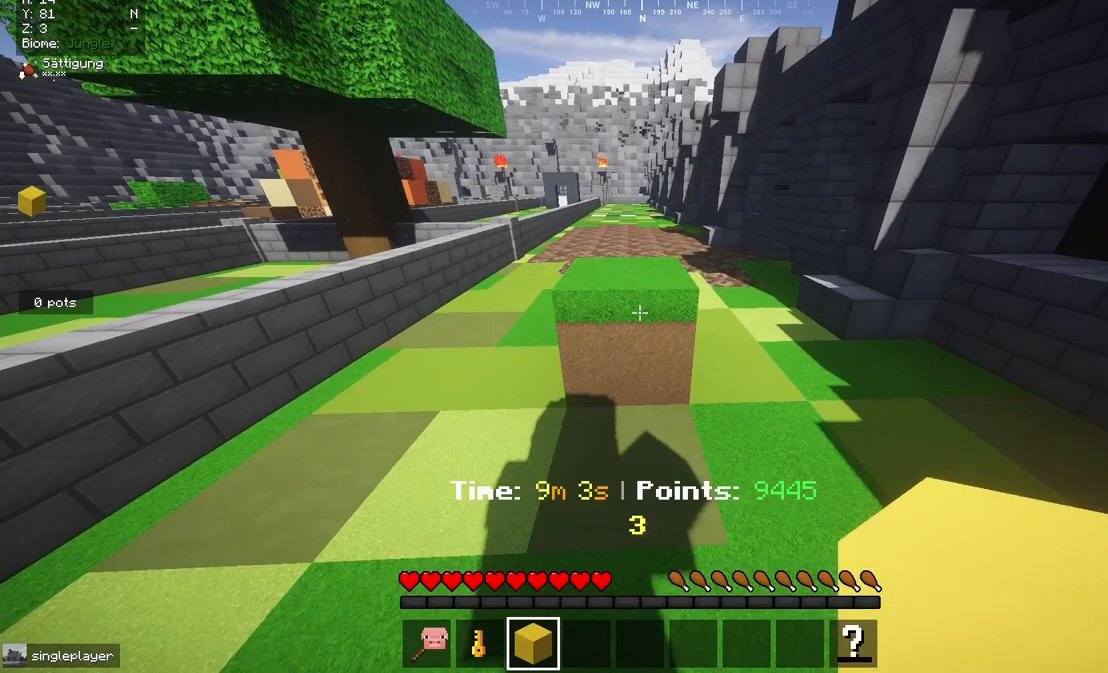
{"keys": [], "mouse": [], "events": []}
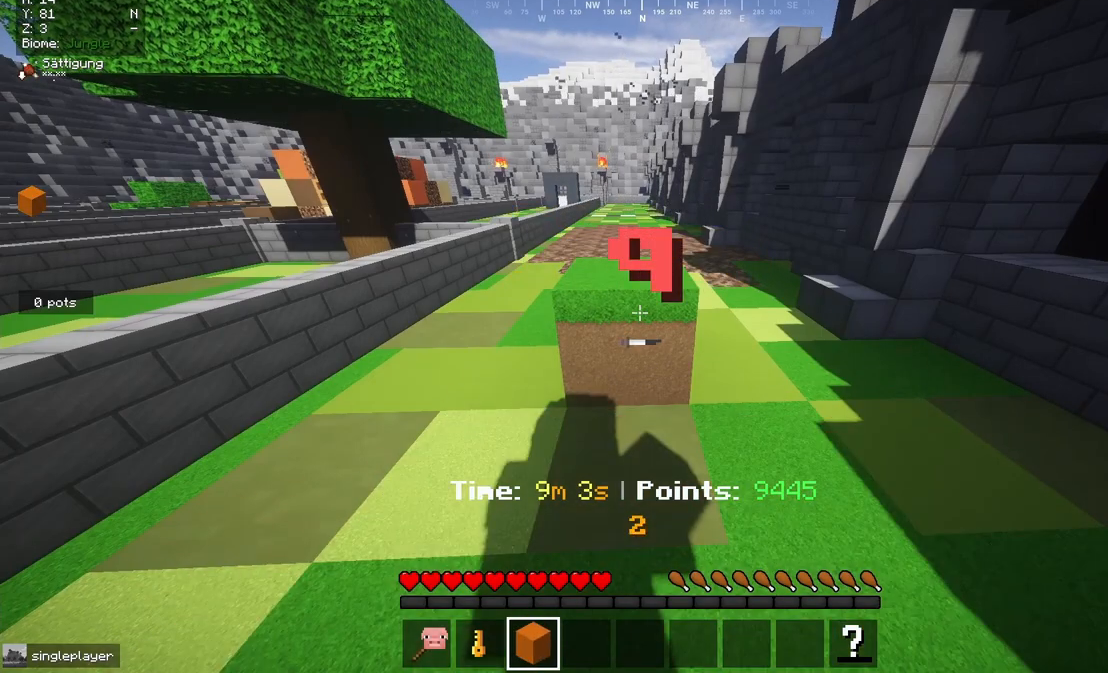
{"keys": [], "mouse": [], "events": []}
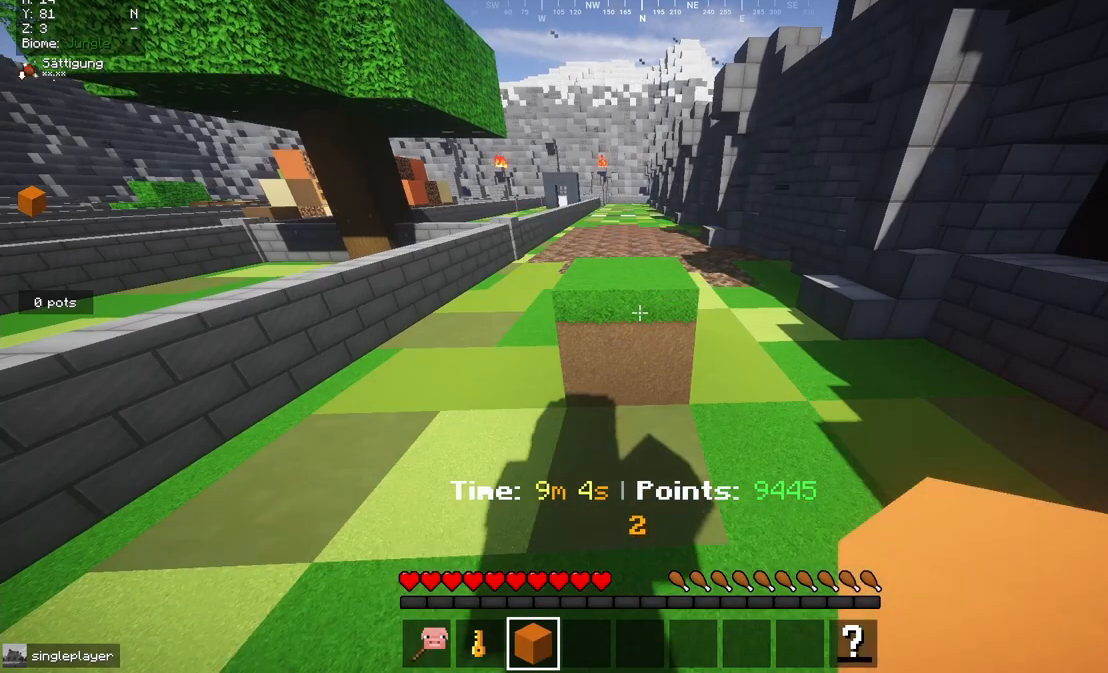
{"keys": [], "mouse": [], "events": []}
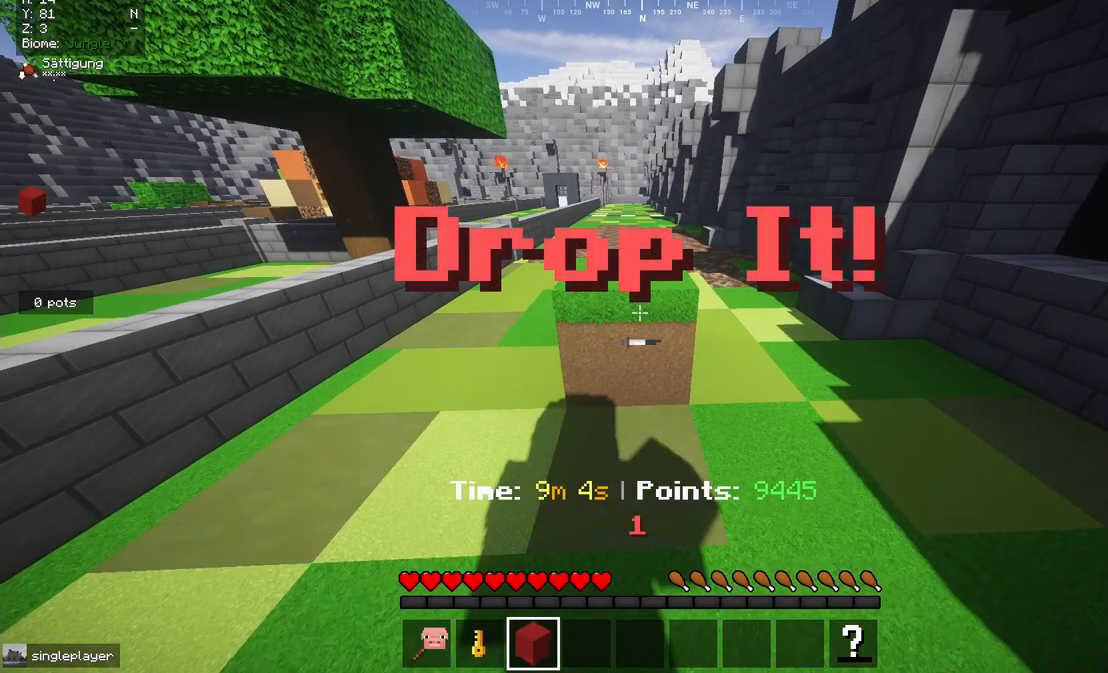
{"keys": [], "mouse": [], "events": []}
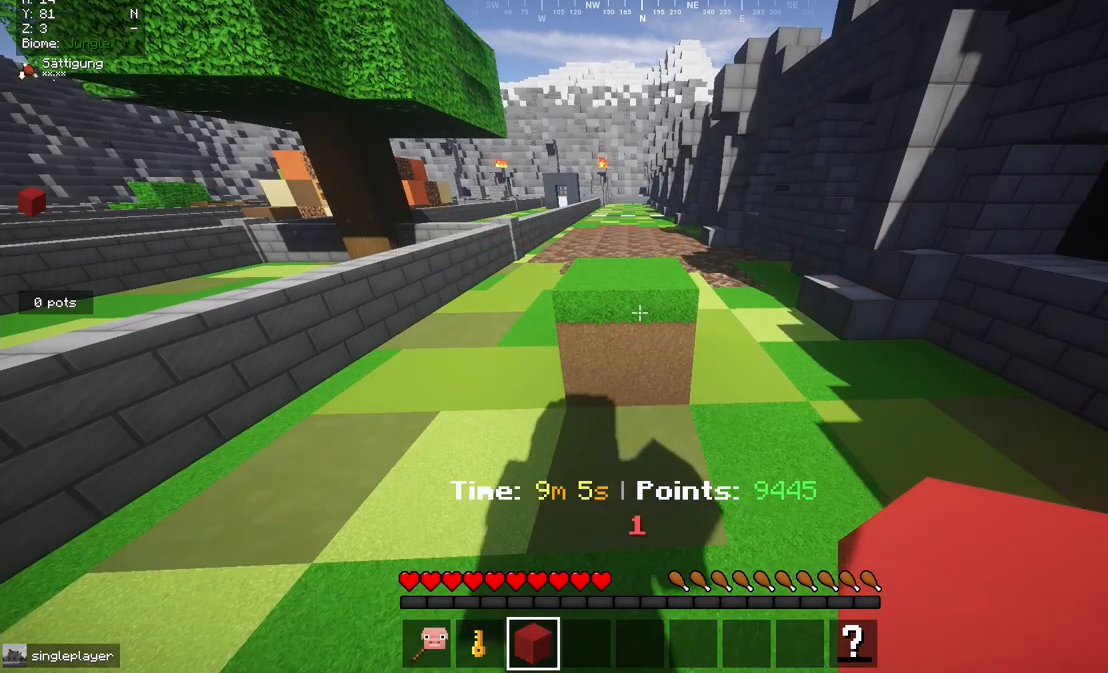
{"keys": [], "mouse": [], "events": []}